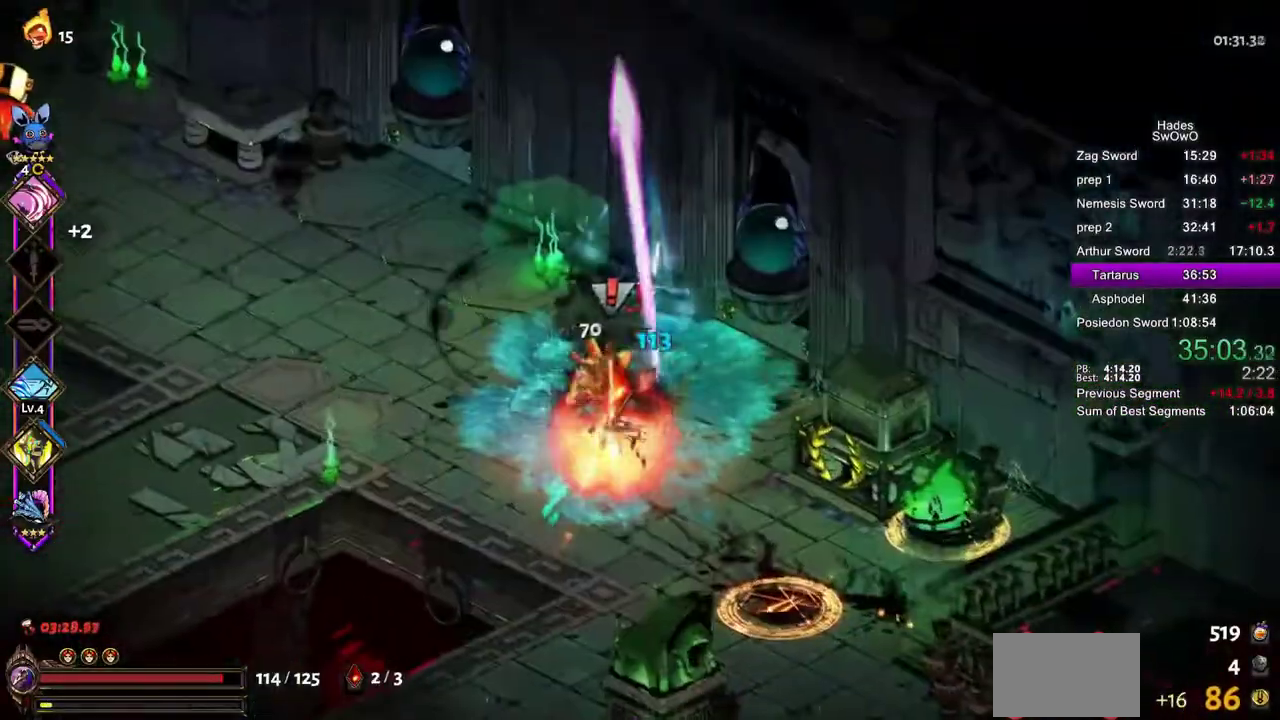
Gameplay with a controller (PlayStation layout); each line is a JSON object with the inputs held at the frame after it. "events" lists button and stick changes between this image and that frame as [ms after this image, input, new state], when the widget could be followed in between. This document gives stick clicks only as held states, not as events.
{"buttons": ["CROSS"], "left_stick": "left", "right_stick": "center"}
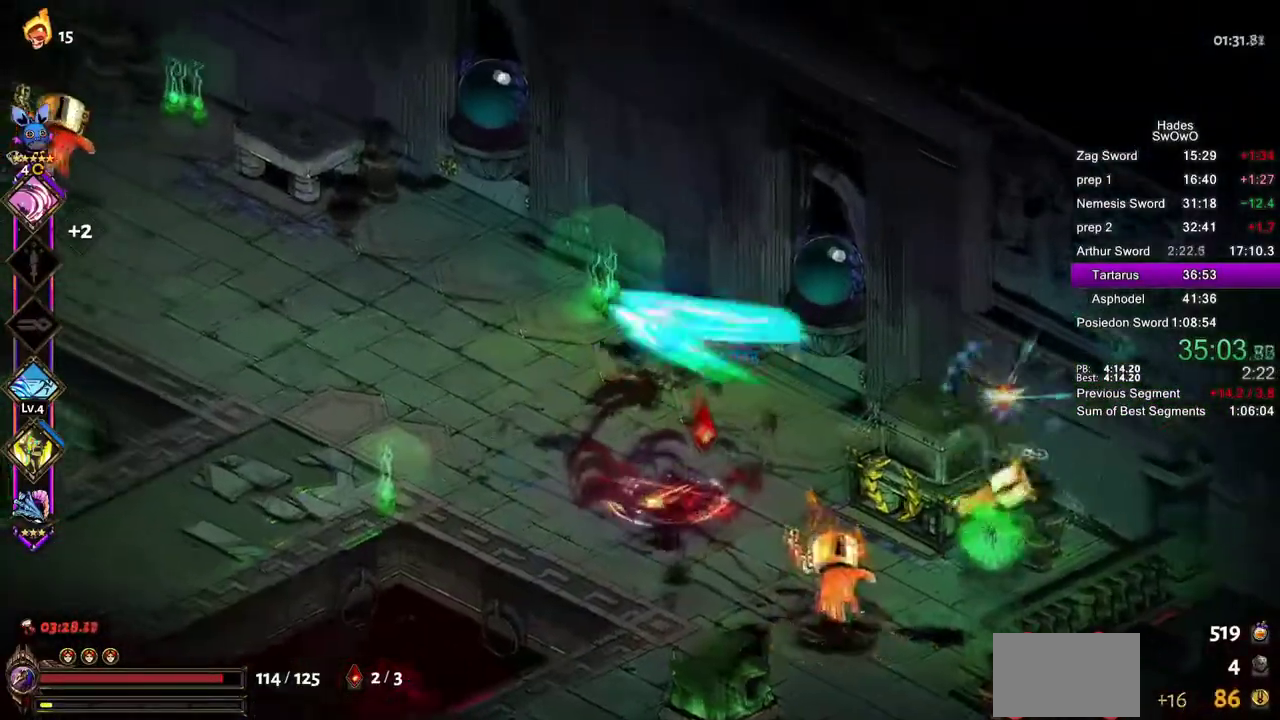
{"buttons": ["CROSS", "SQUARE"], "left_stick": "left", "right_stick": "center", "events": [[267, "CROSS", "up"], [367, "CROSS", "down"], [384, "SQUARE", "down"]]}
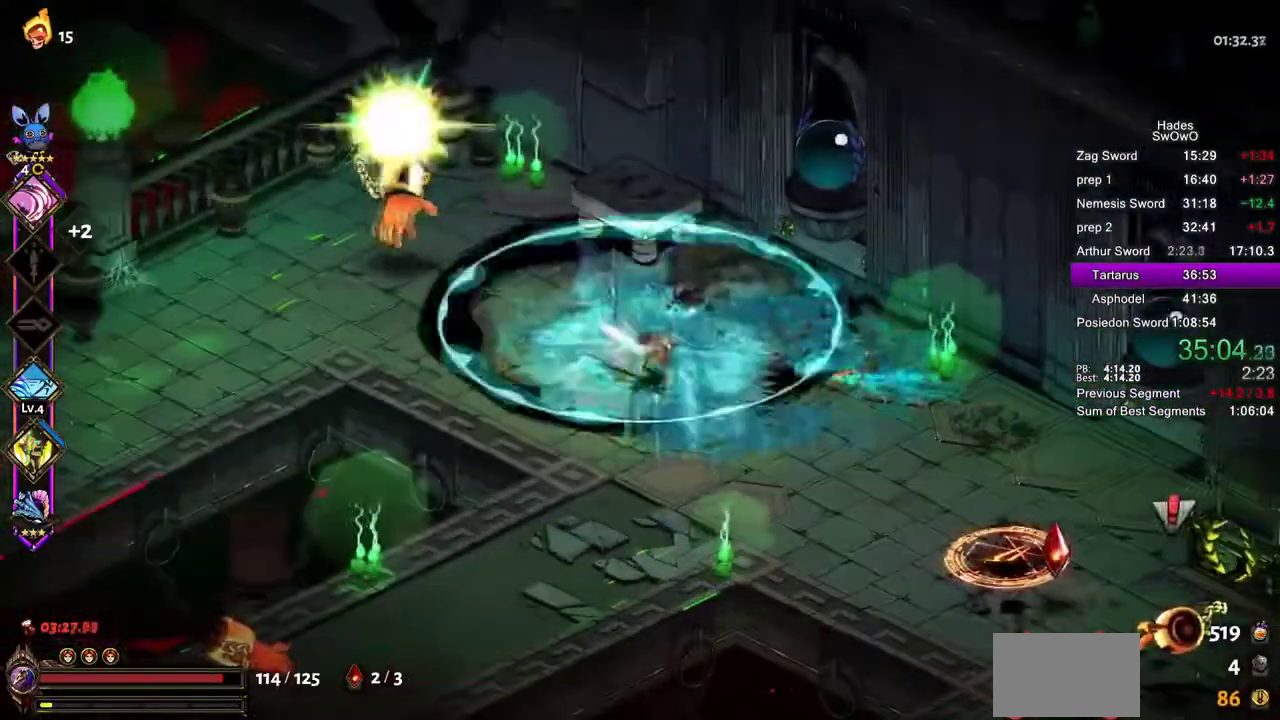
{"buttons": [], "left_stick": "down-right", "right_stick": "center", "events": [[17, "CROSS", "up"], [17, "SQUARE", "up"], [450, "left_stick", "down-right"]]}
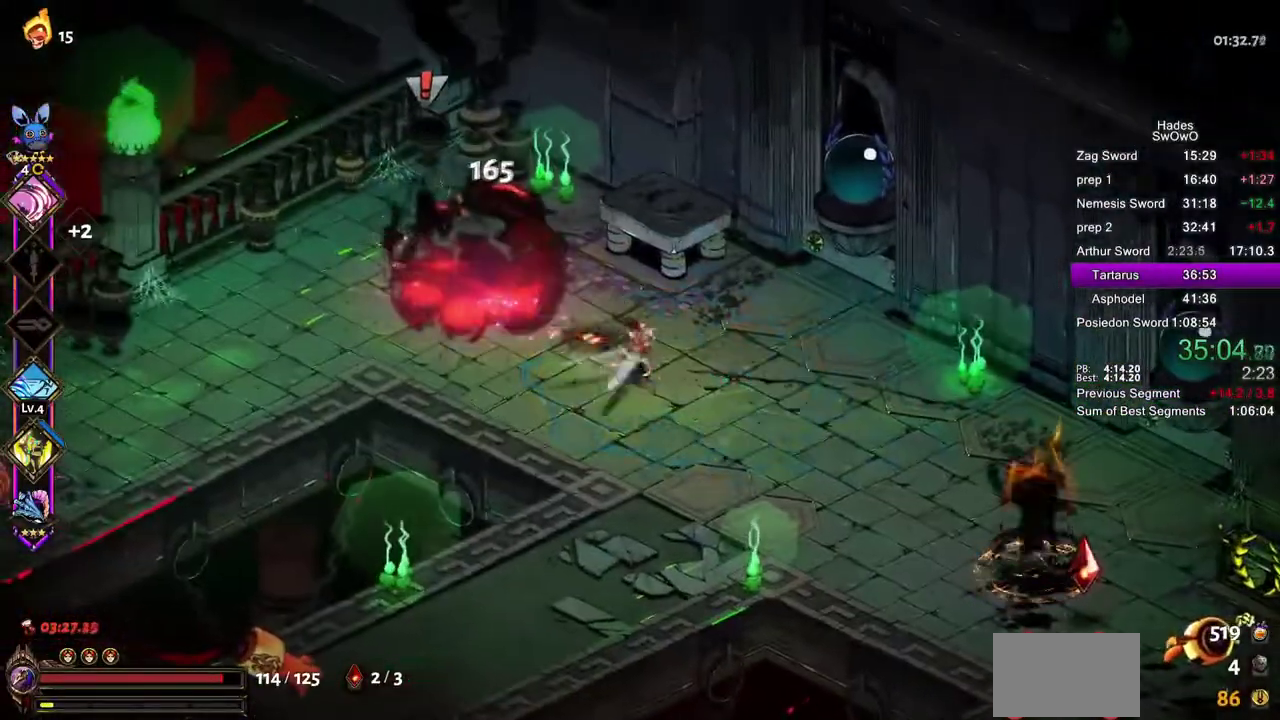
{"buttons": [], "left_stick": "down-right", "right_stick": "center", "events": [[67, "CROSS", "down"], [167, "CROSS", "up"], [251, "CROSS", "down"], [267, "SQUARE", "down"], [384, "CROSS", "up"], [384, "SQUARE", "up"]]}
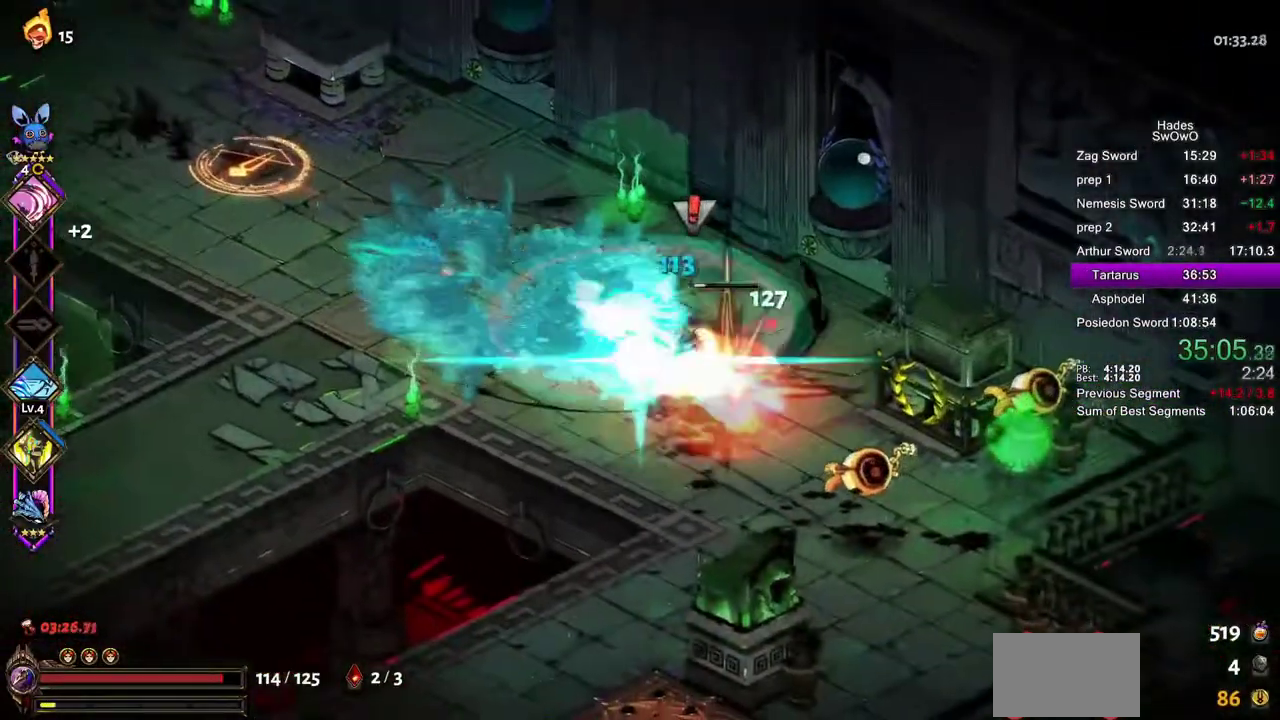
{"buttons": ["CROSS"], "left_stick": "down-right", "right_stick": "center", "events": [[417, "CROSS", "down"]]}
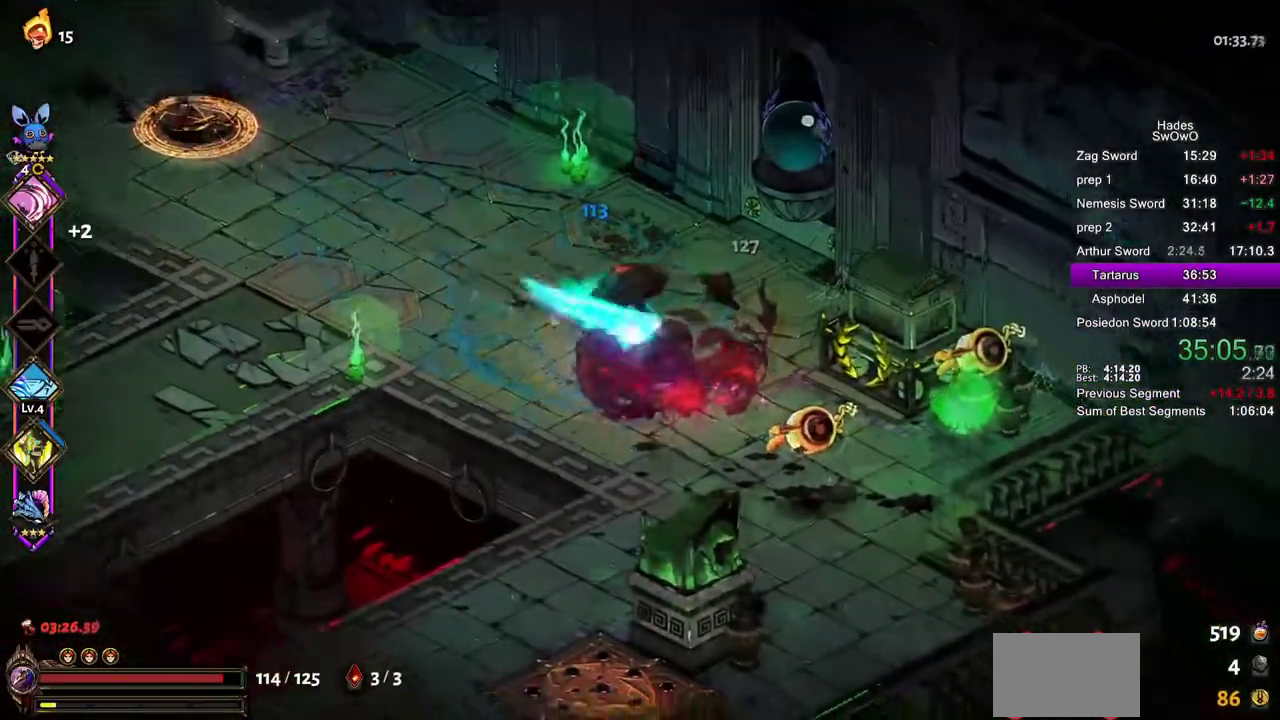
{"buttons": ["CROSS", "SQUARE"], "left_stick": "up-right", "right_stick": "center", "events": [[201, "left_stick", "right"], [234, "CROSS", "up"], [301, "CROSS", "down"], [334, "left_stick", "up-right"], [467, "SQUARE", "down"]]}
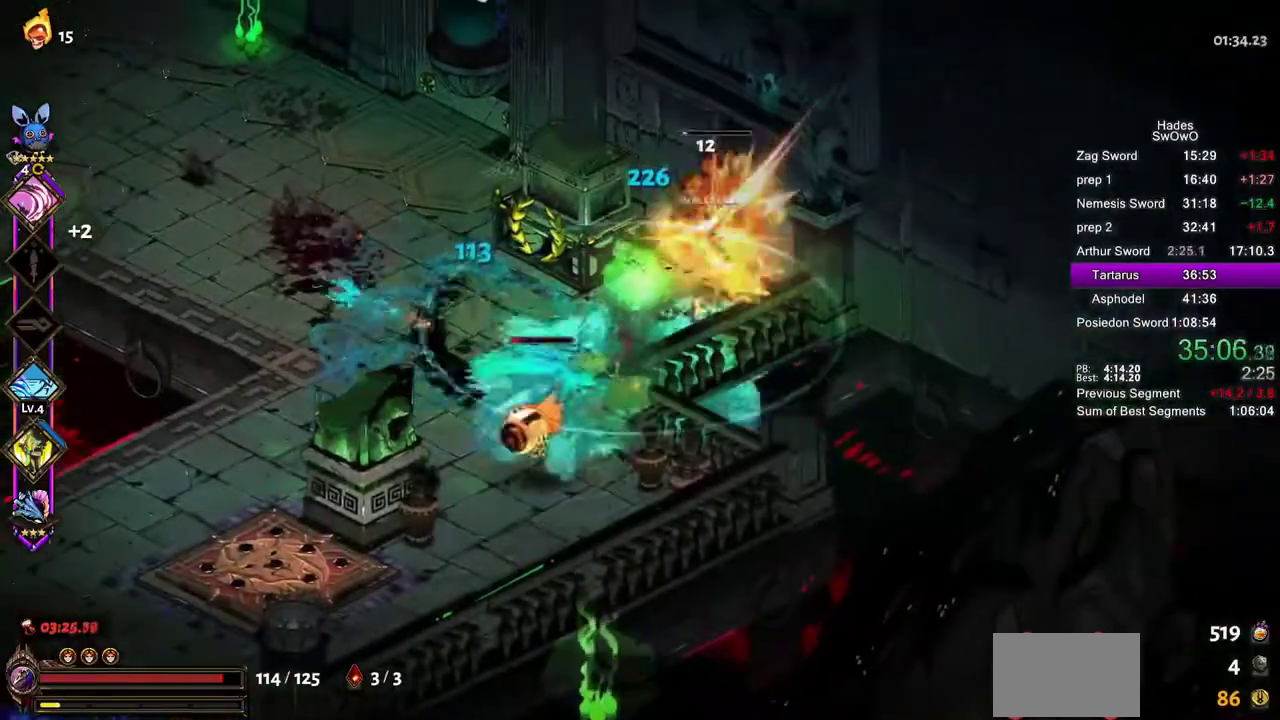
{"buttons": [], "left_stick": "down-left", "right_stick": "center"}
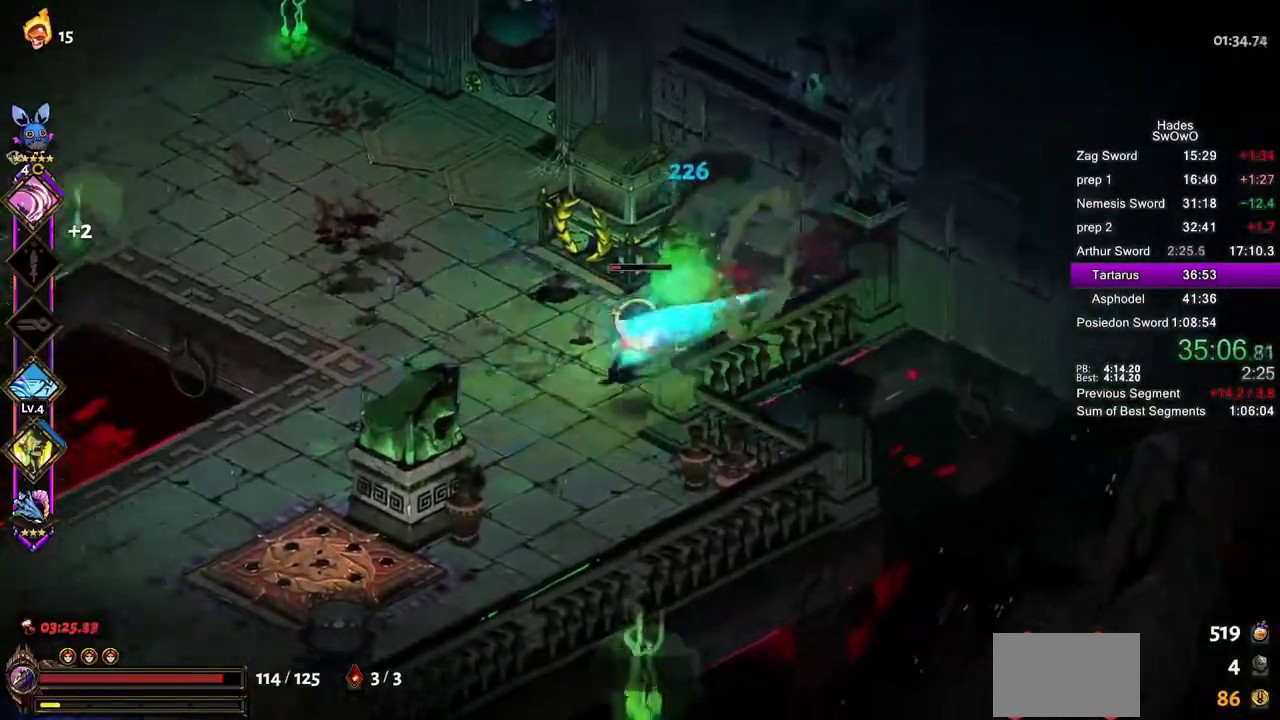
{"buttons": [], "left_stick": "up-left", "right_stick": "center"}
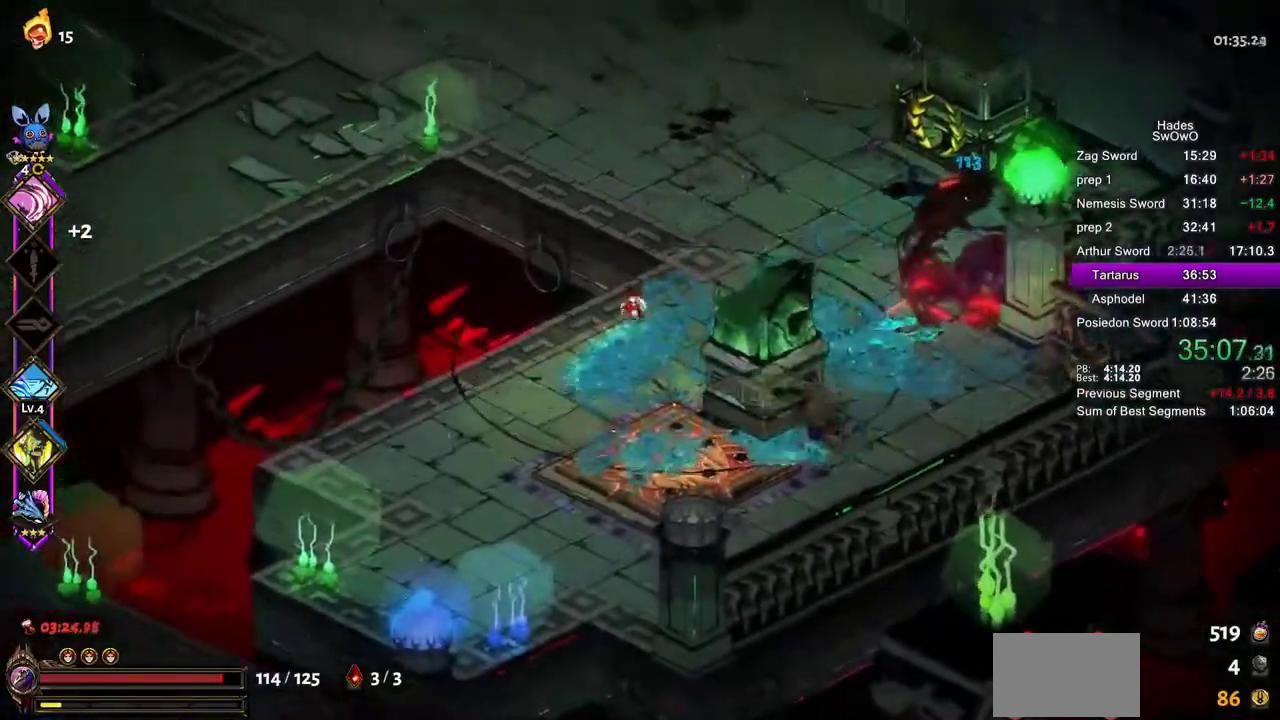
{"buttons": ["L1", "L2"], "left_stick": "up", "right_stick": "center"}
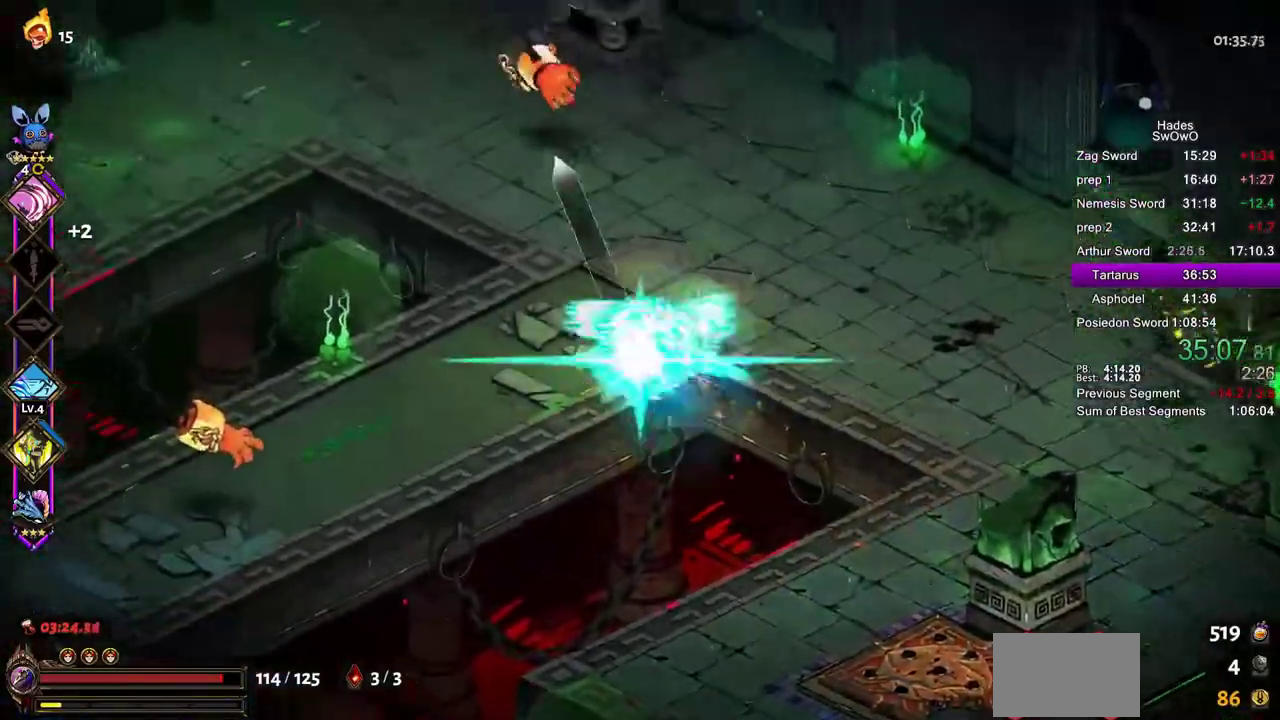
{"buttons": [], "left_stick": "up", "right_stick": "center"}
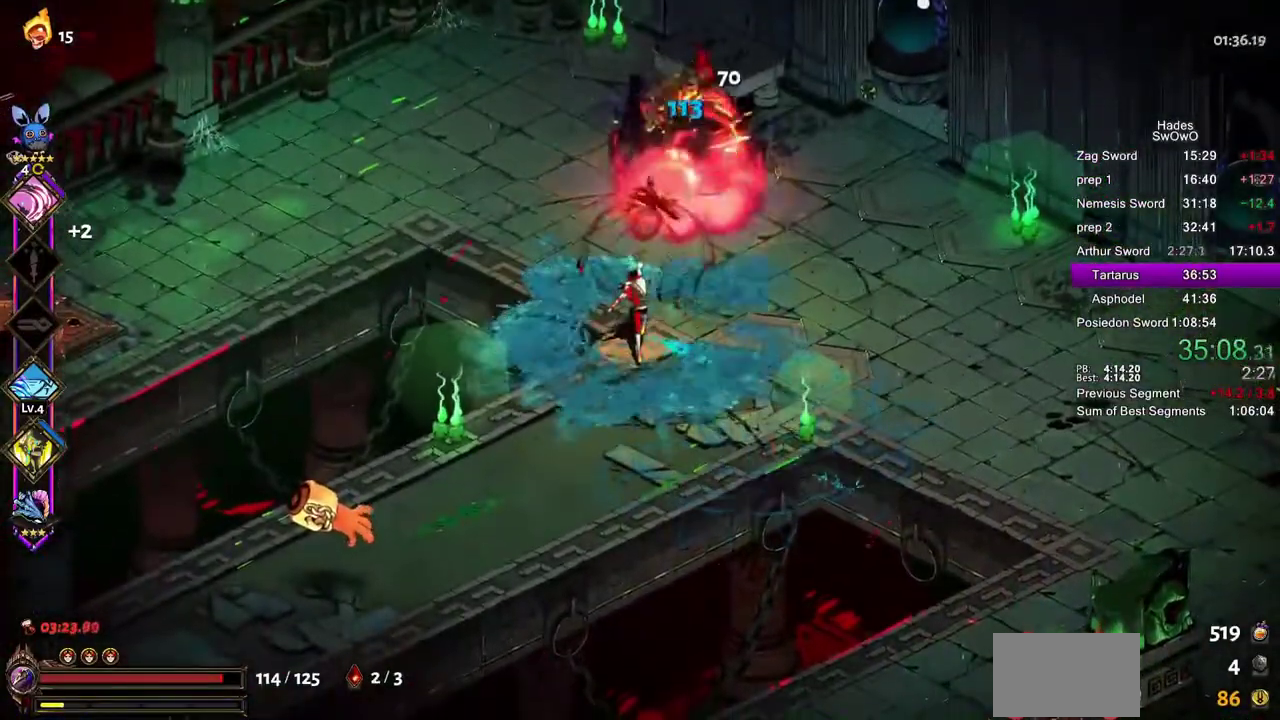
{"buttons": [], "left_stick": "left", "right_stick": "center"}
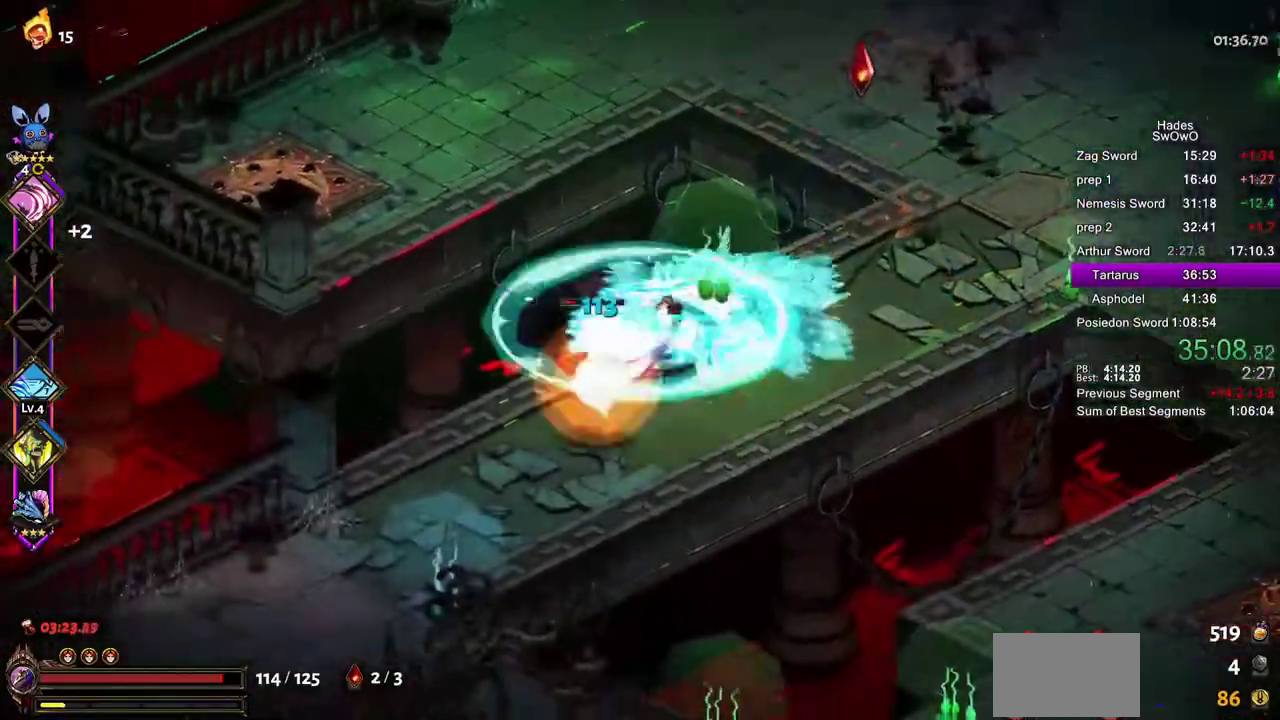
{"buttons": [], "left_stick": "center", "right_stick": "center"}
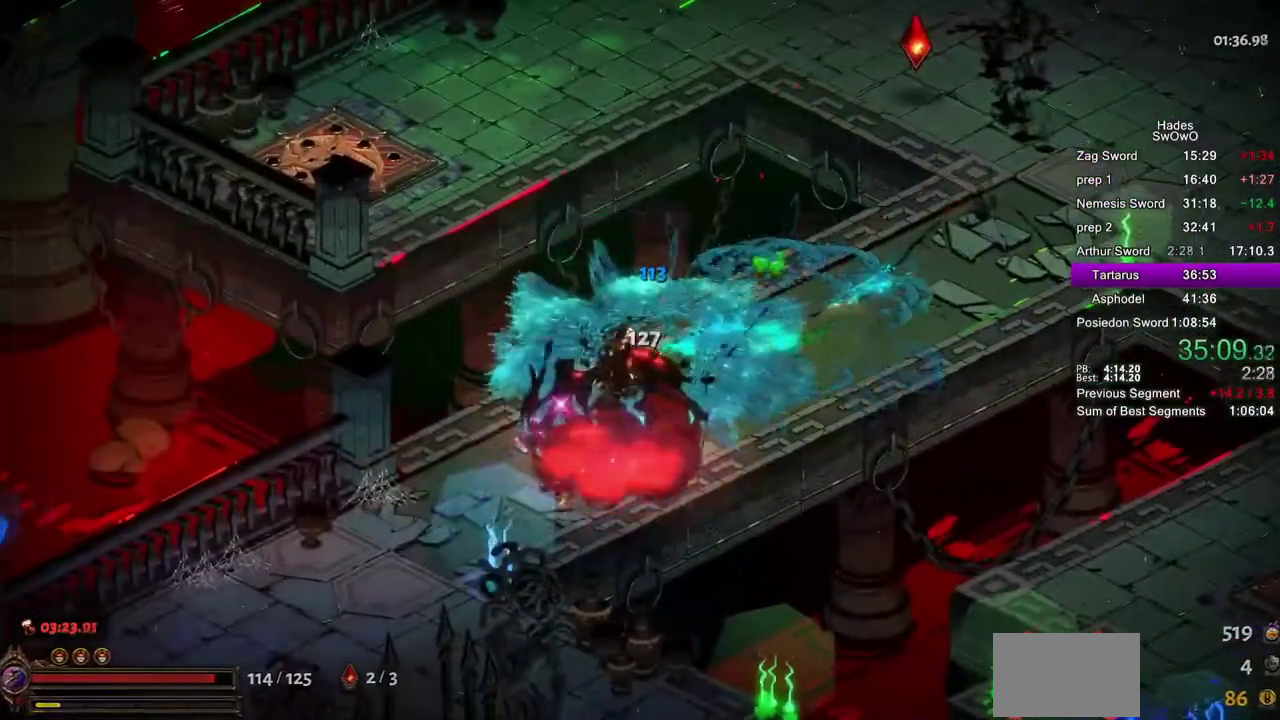
{"buttons": [], "left_stick": "right", "right_stick": "center", "events": [[283, "left_stick", "right"], [350, "R1", "down"], [450, "R1", "up"]]}
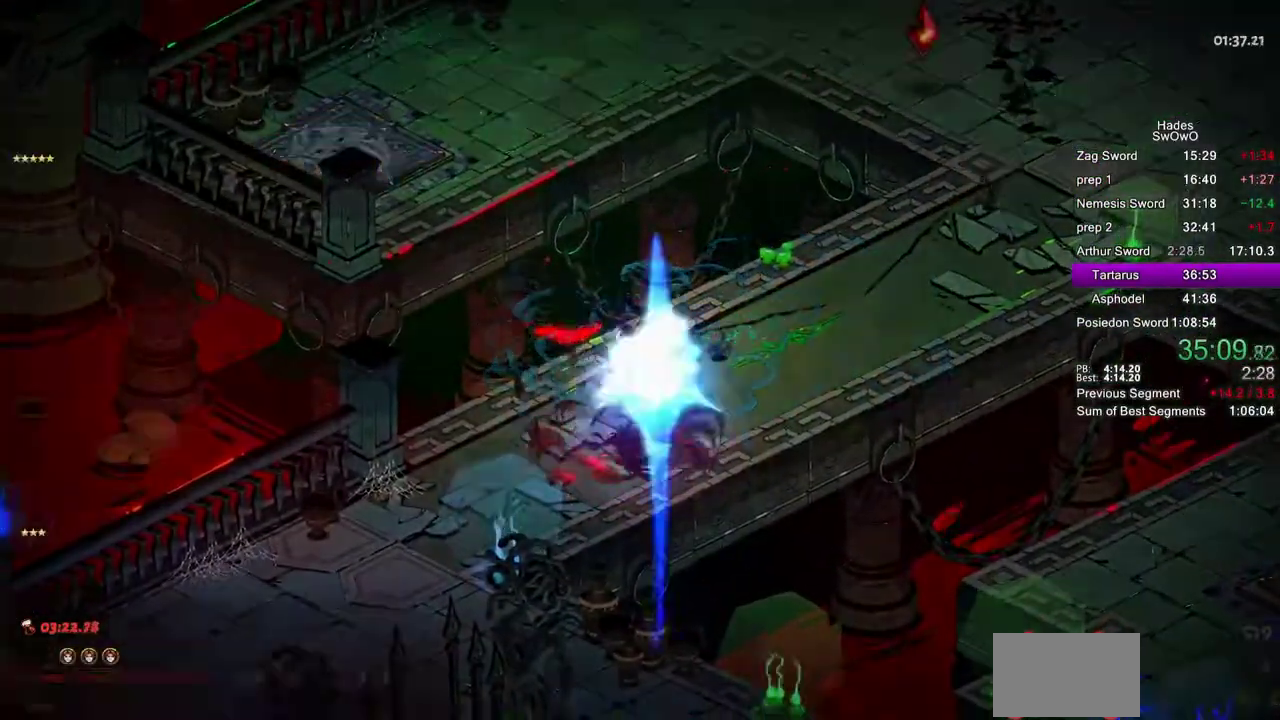
{"buttons": [], "left_stick": "right", "right_stick": "center"}
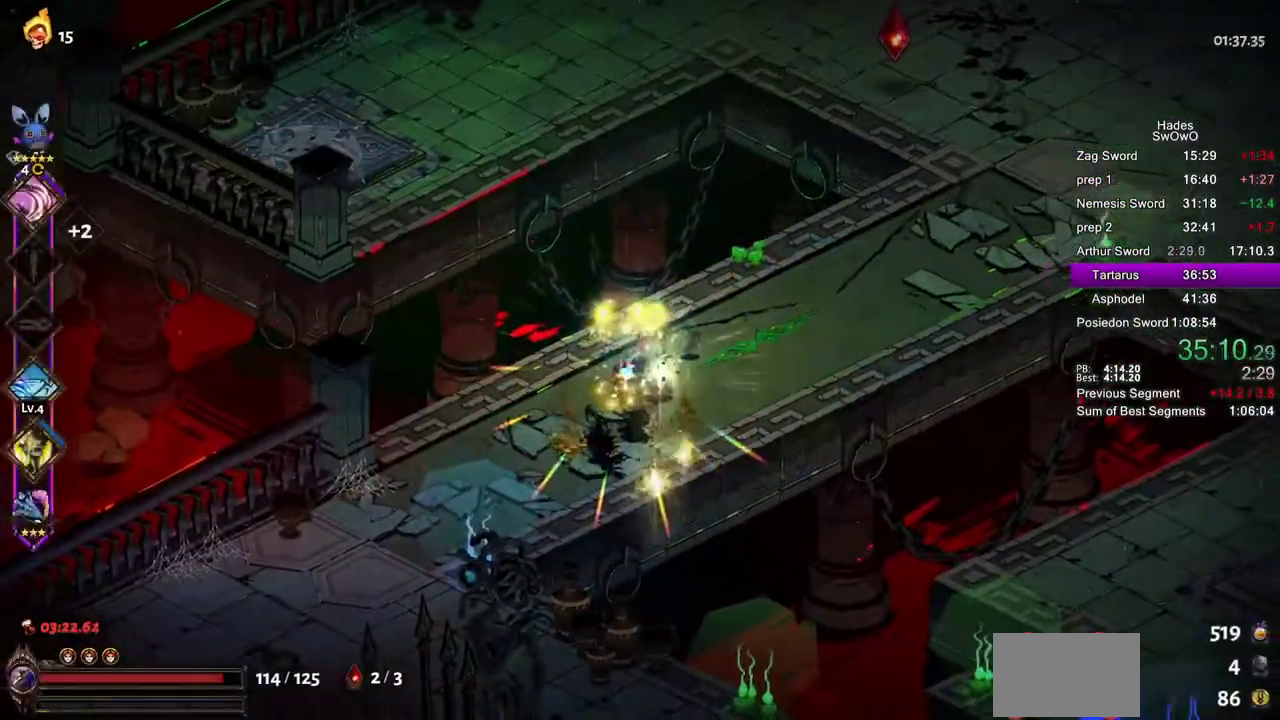
{"buttons": [], "left_stick": "up-right", "right_stick": "center"}
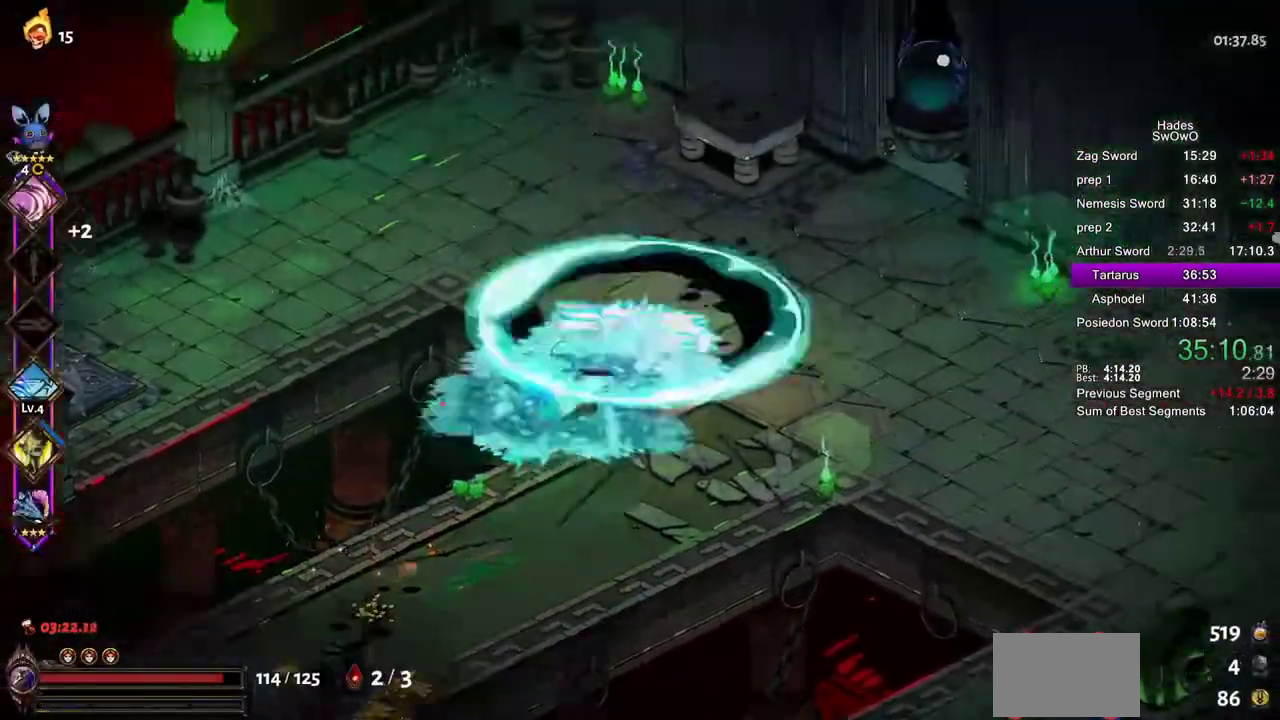
{"buttons": ["CROSS"], "left_stick": "right", "right_stick": "center", "events": [[16, "CROSS", "down"], [50, "left_stick", "right"], [166, "CROSS", "up"], [500, "CROSS", "down"]]}
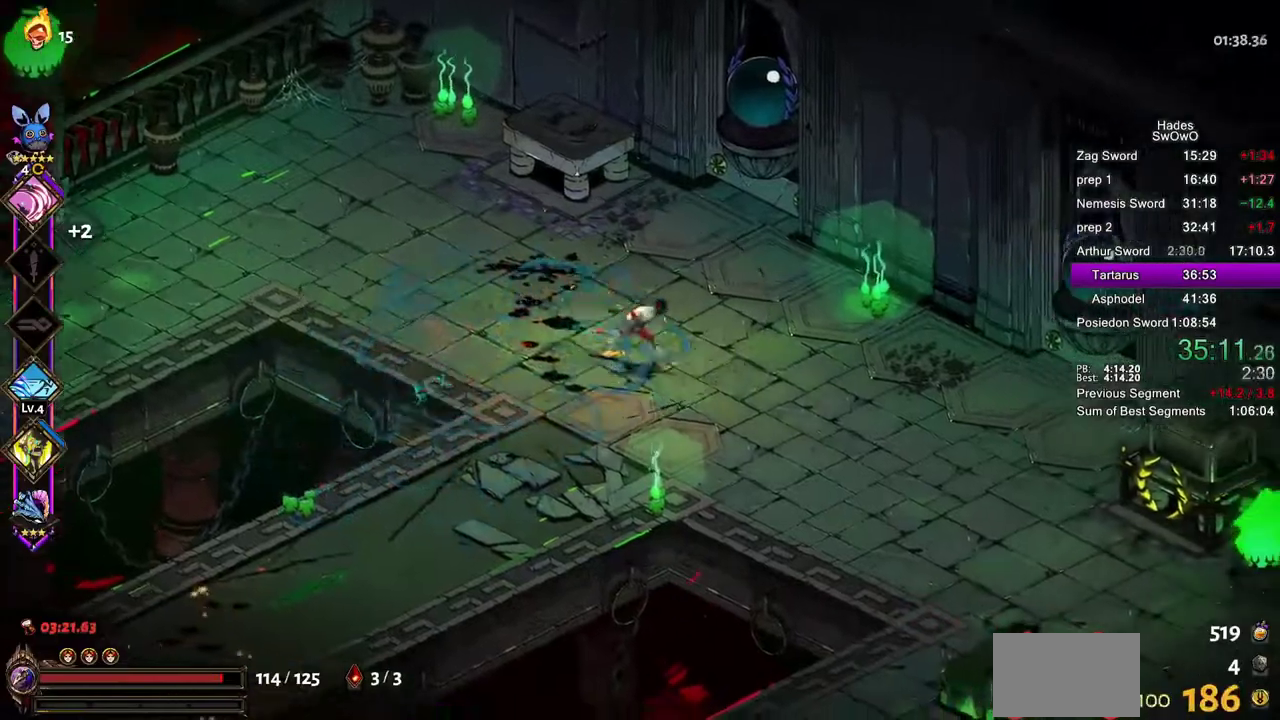
{"buttons": [], "left_stick": "up-left", "right_stick": "center", "events": [[100, "CROSS", "up"], [501, "left_stick", "up-left"]]}
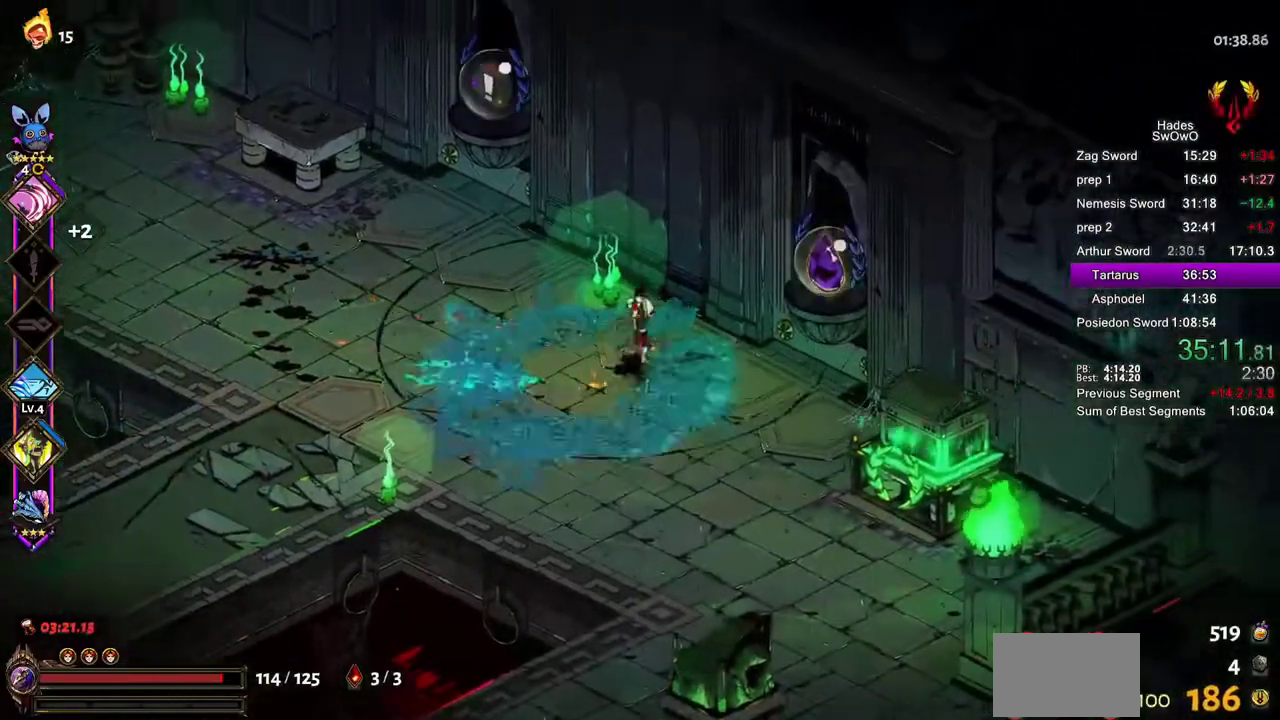
{"buttons": ["R1"], "left_stick": "up-right", "right_stick": "center", "events": [[183, "CROSS", "down"], [300, "CROSS", "up"], [333, "left_stick", "up"], [433, "R1", "down"], [467, "left_stick", "up-right"]]}
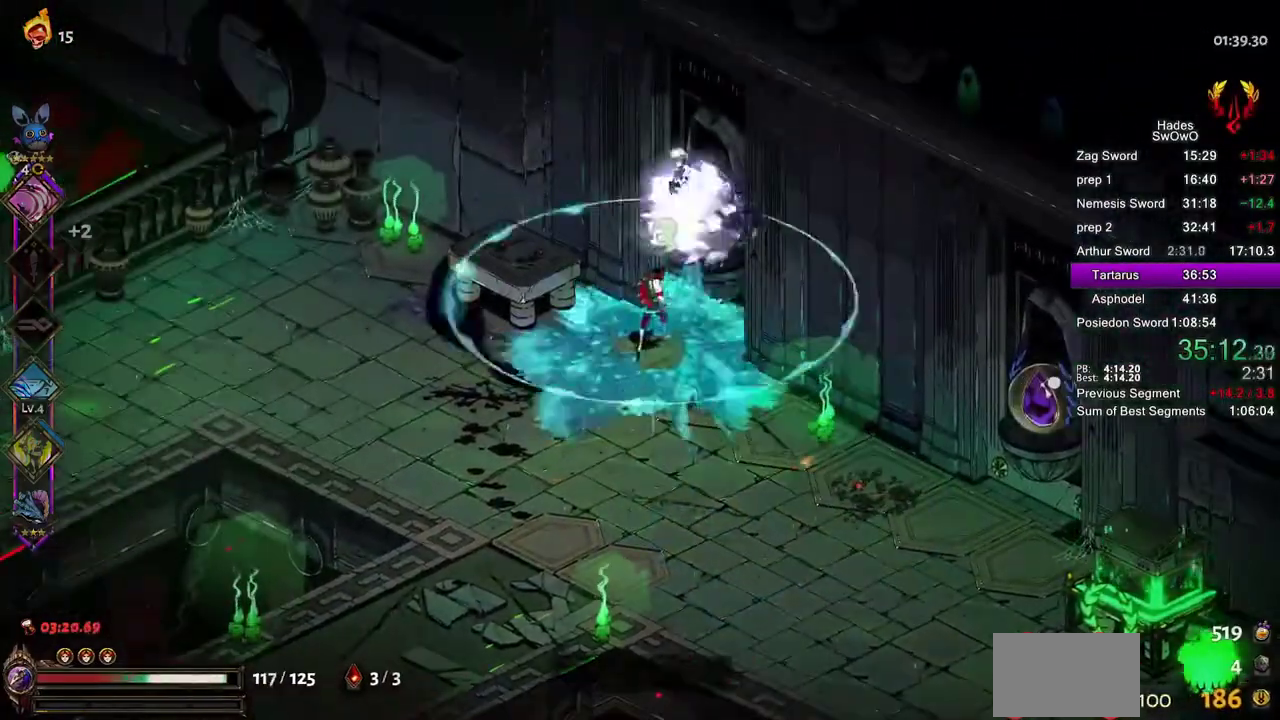
{"buttons": [], "left_stick": "center", "right_stick": "center", "events": [[17, "R1", "up"], [100, "R1", "down"], [100, "left_stick", "center"], [184, "R1", "up"]]}
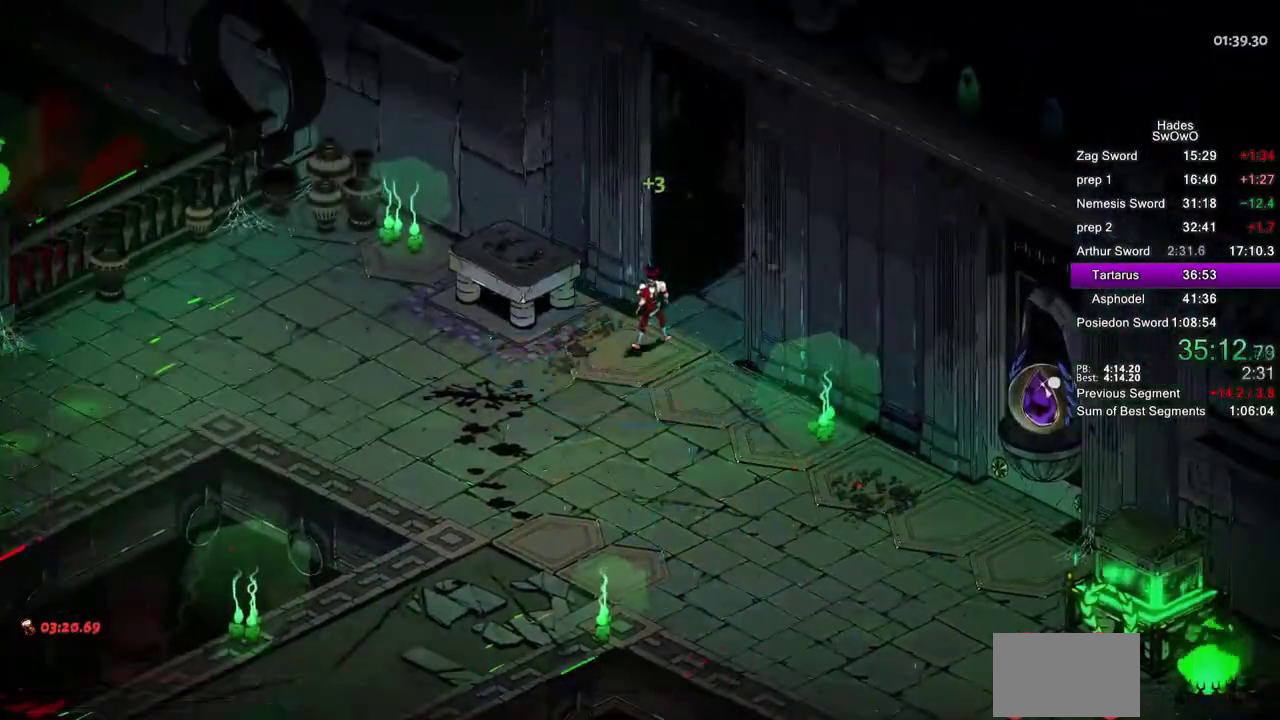
{"buttons": [], "left_stick": "center", "right_stick": "center", "events": []}
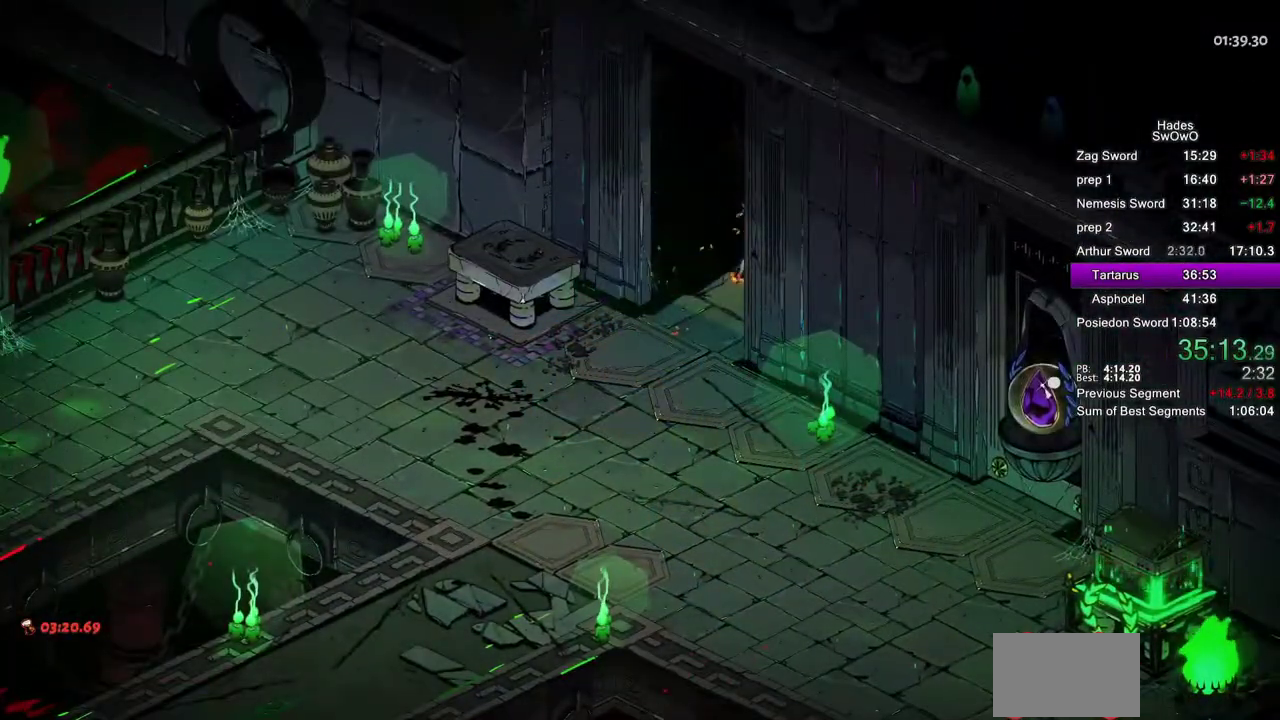
{"buttons": [], "left_stick": "center", "right_stick": "center", "events": []}